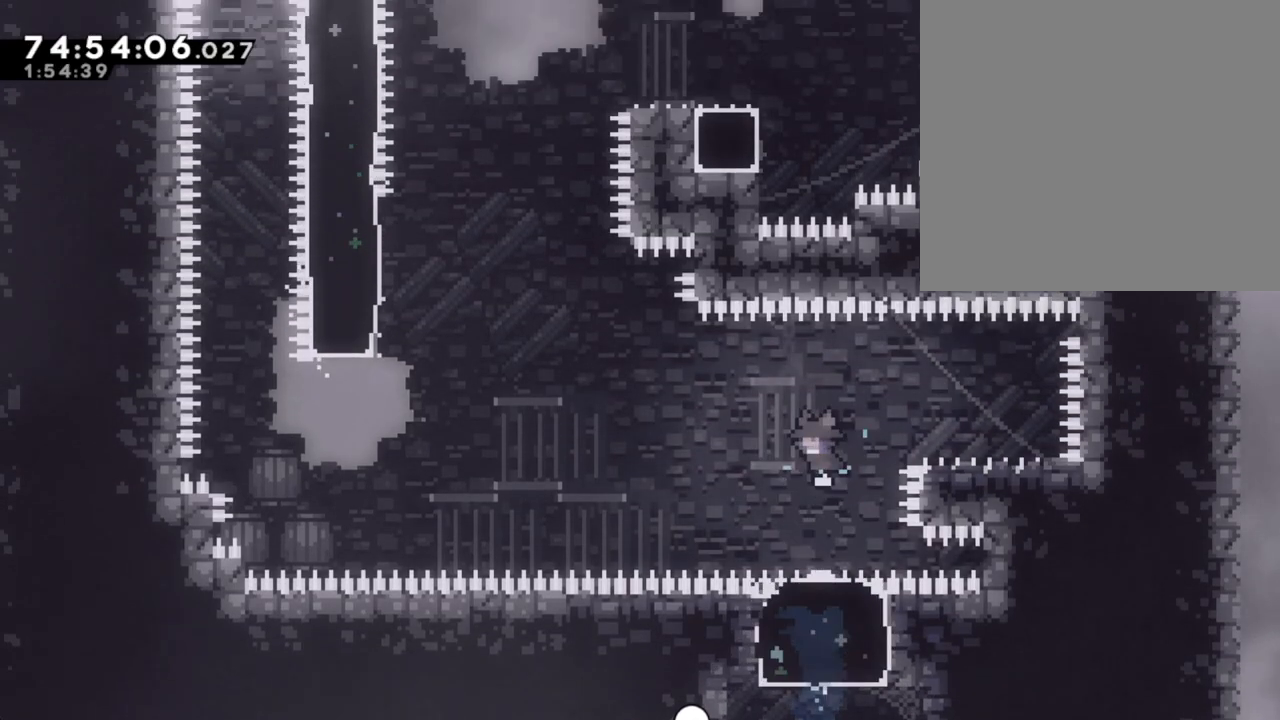
Gameplay with a controller (Nintendo layout); each line is a JSON object with the inputs held at the frame after it. "events" lists button and stick changes between this image and that frame as [ms after this image, input, new state], when the widget could be followed in between. Not read: L1 L3 R1 R3.
{"buttons": [], "left_stick": "center", "right_stick": "center", "events": [[51, "left_stick", "right"], [201, "X", "down"], [335, "X", "up"], [352, "left_stick", "center"]]}
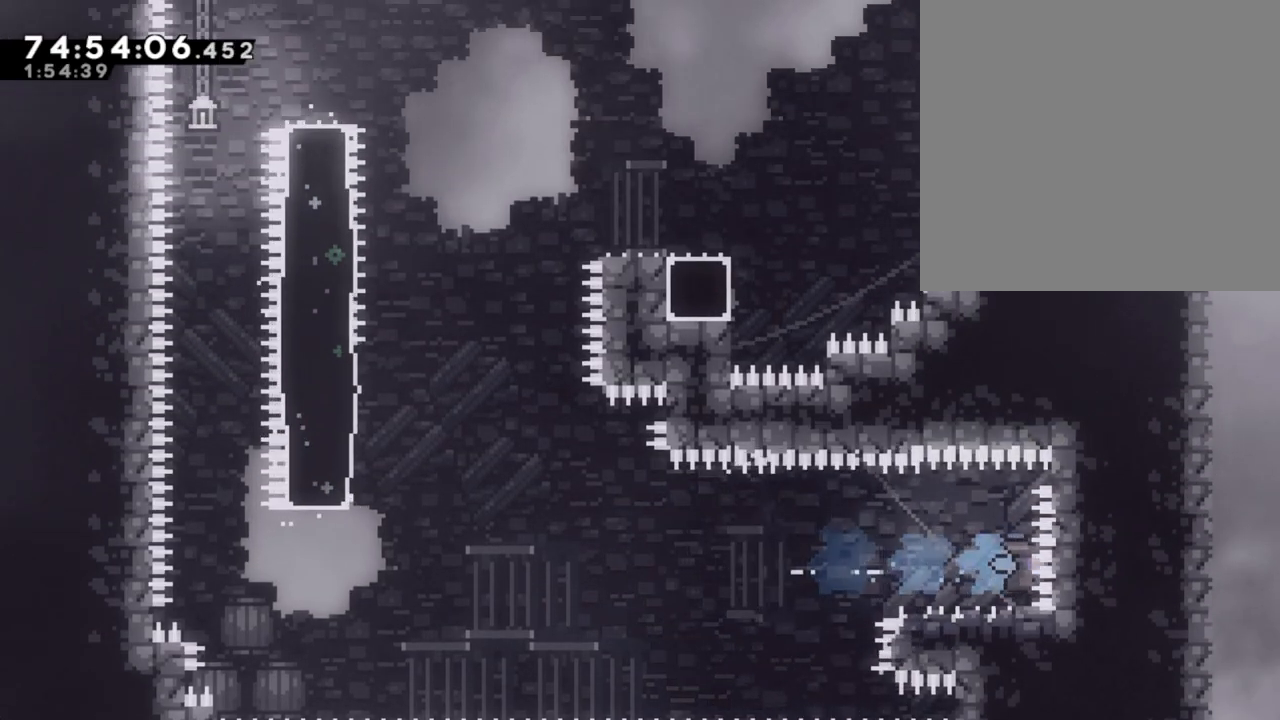
{"buttons": [], "left_stick": "center", "right_stick": "center", "events": [[251, "A", "down"], [285, "A", "up"], [402, "A", "down"], [469, "A", "up"]]}
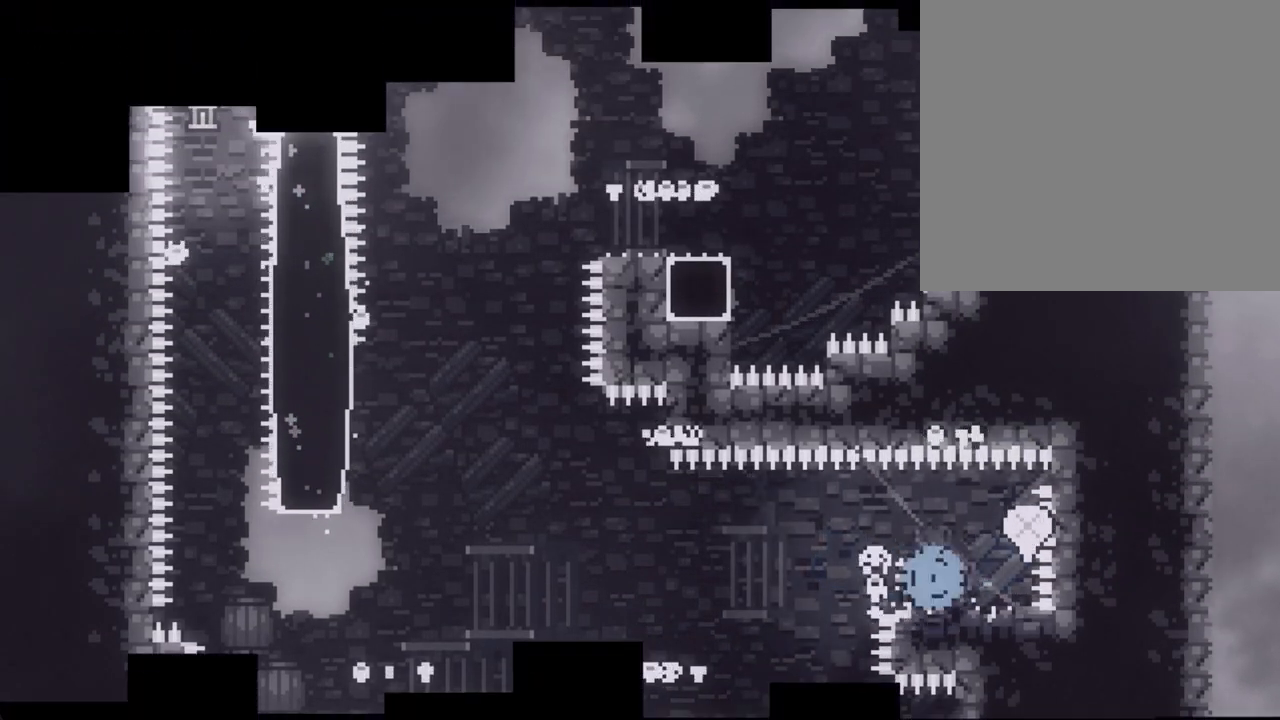
{"buttons": [], "left_stick": "center", "right_stick": "center", "events": []}
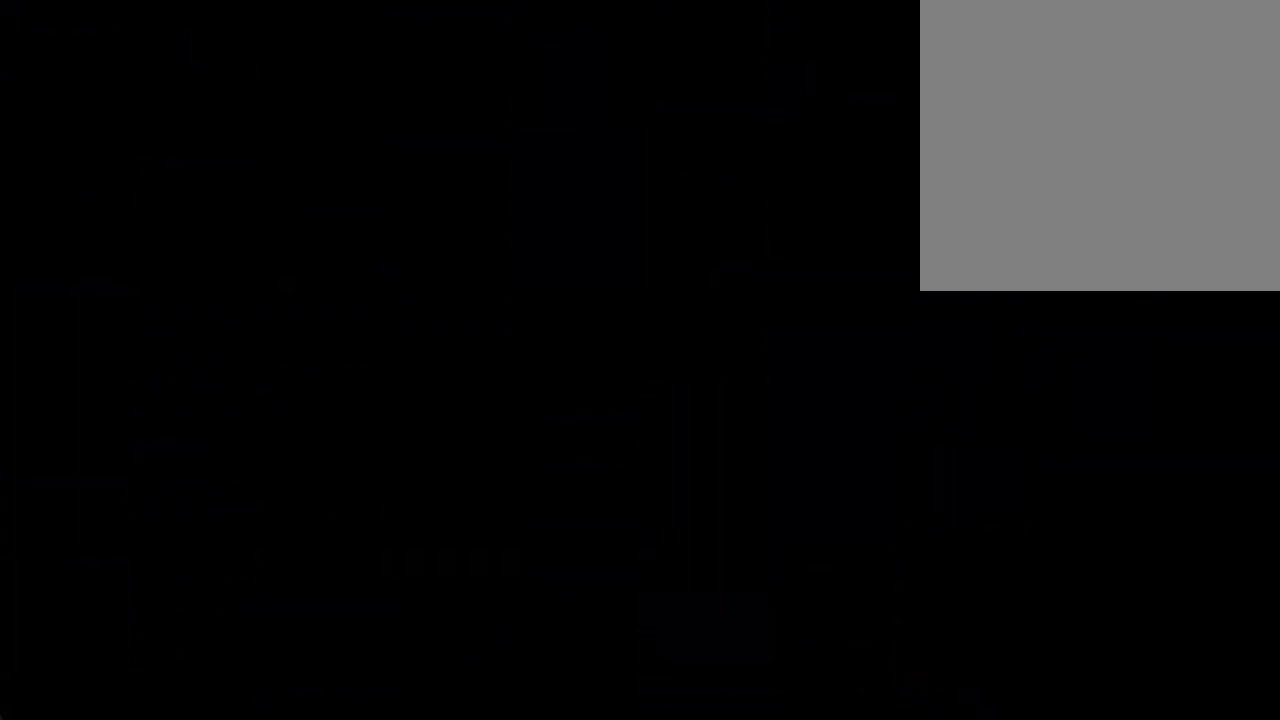
{"buttons": ["A"], "left_stick": "center", "right_stick": "center", "events": [[452, "A", "down"]]}
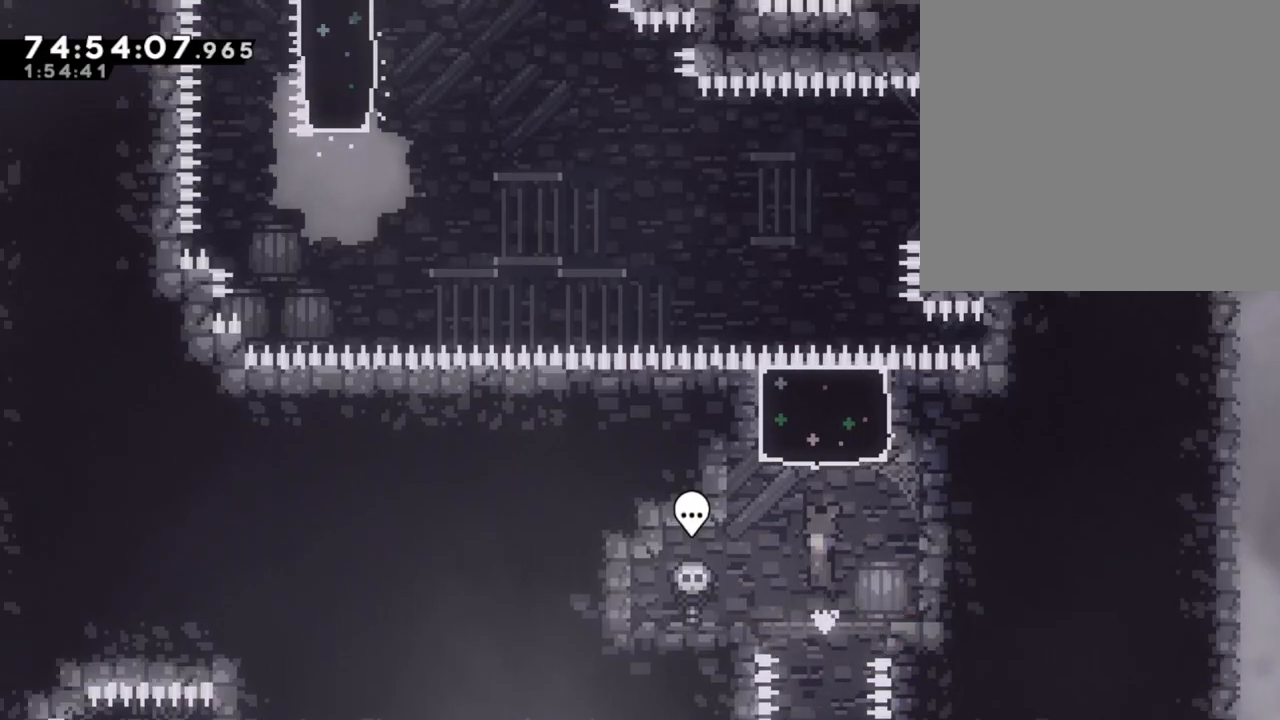
{"buttons": [], "left_stick": "up", "right_stick": "center", "events": [[84, "left_stick", "right"], [134, "A", "up"], [184, "left_stick", "up"], [201, "X", "down"], [385, "X", "up"]]}
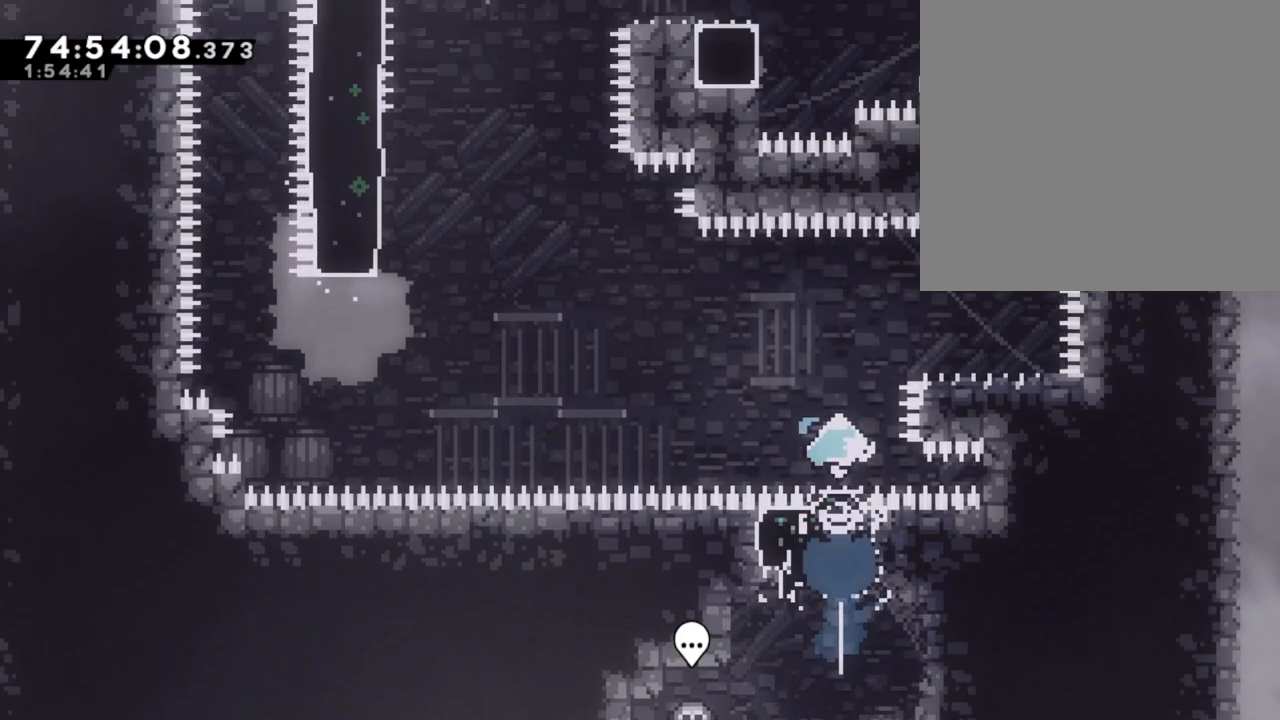
{"buttons": [], "left_stick": "center", "right_stick": "center", "events": [[17, "left_stick", "right"], [486, "left_stick", "center"]]}
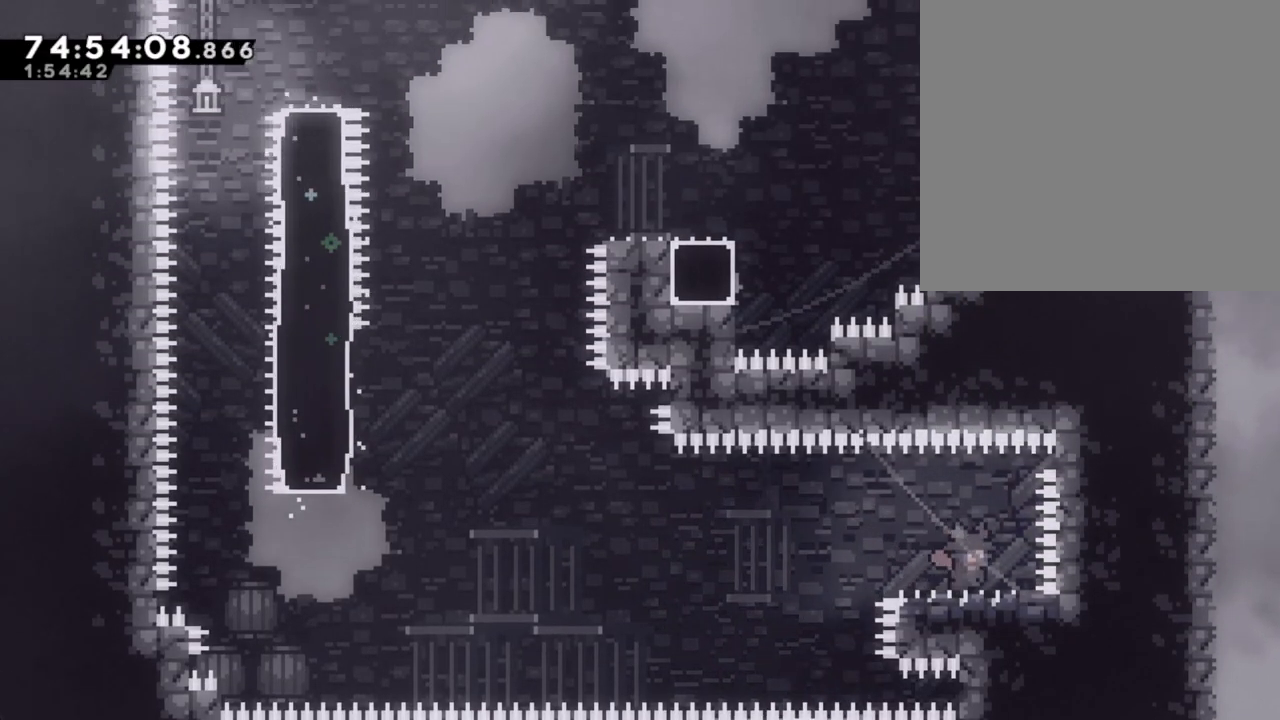
{"buttons": [], "left_stick": "center", "right_stick": "center", "events": [[218, "left_stick", "right"], [319, "left_stick", "center"]]}
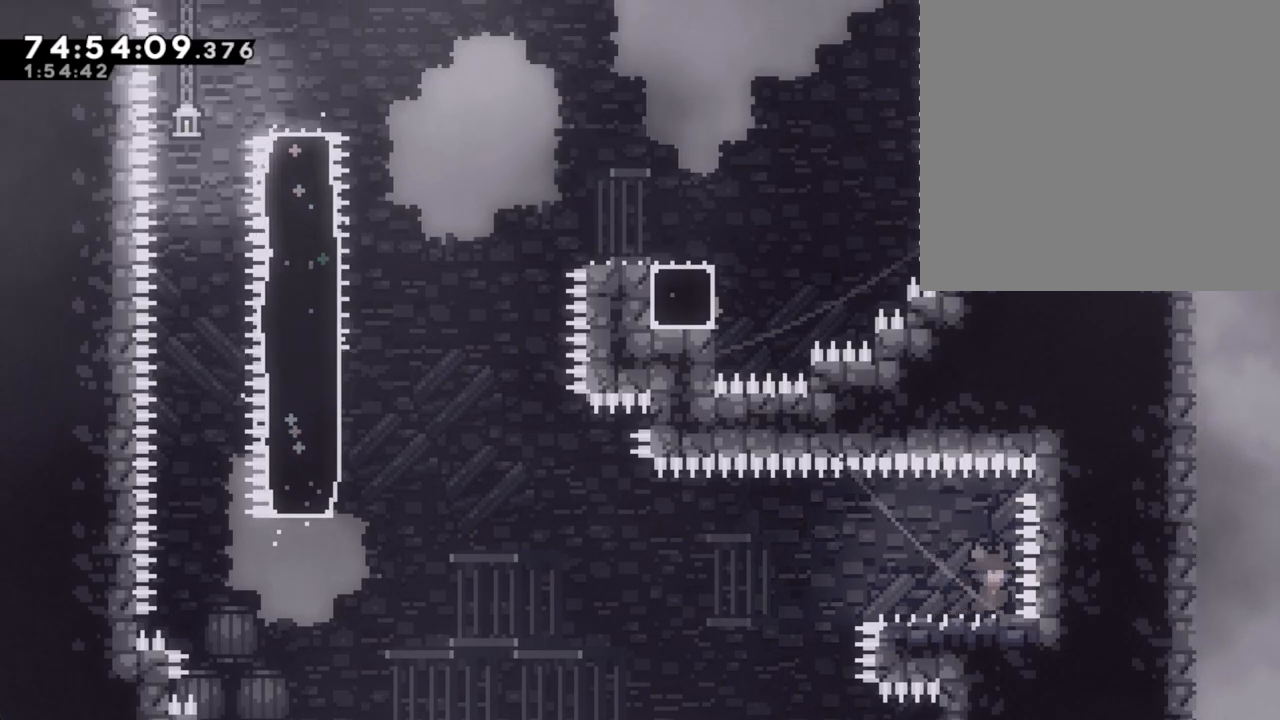
{"buttons": ["A"], "left_stick": "left", "right_stick": "center", "events": [[17, "left_stick", "down-left"], [84, "X", "down"], [201, "X", "up"], [301, "A", "down"], [301, "left_stick", "left"]]}
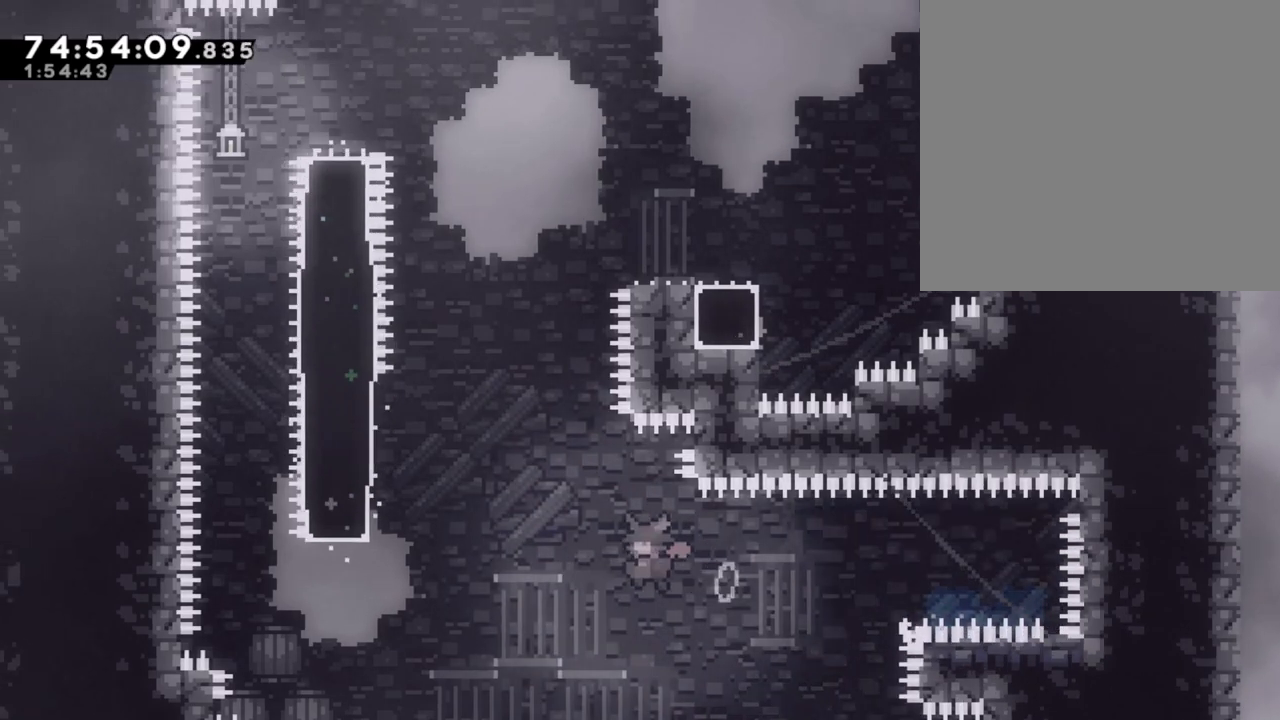
{"buttons": ["A"], "left_stick": "up", "right_stick": "center", "events": [[202, "A", "up"], [252, "left_stick", "up"], [285, "X", "down"], [419, "X", "up"], [486, "A", "down"]]}
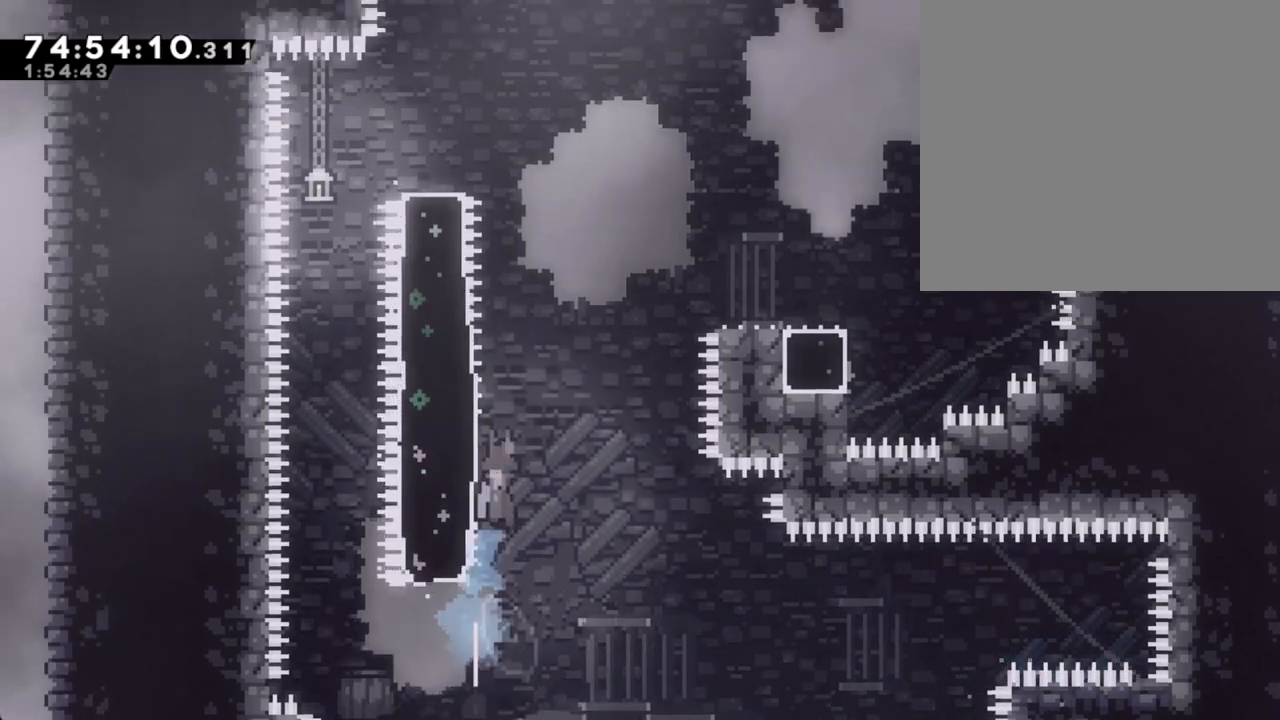
{"buttons": ["A"], "left_stick": "right", "right_stick": "center", "events": [[17, "left_stick", "up-right"], [201, "left_stick", "right"]]}
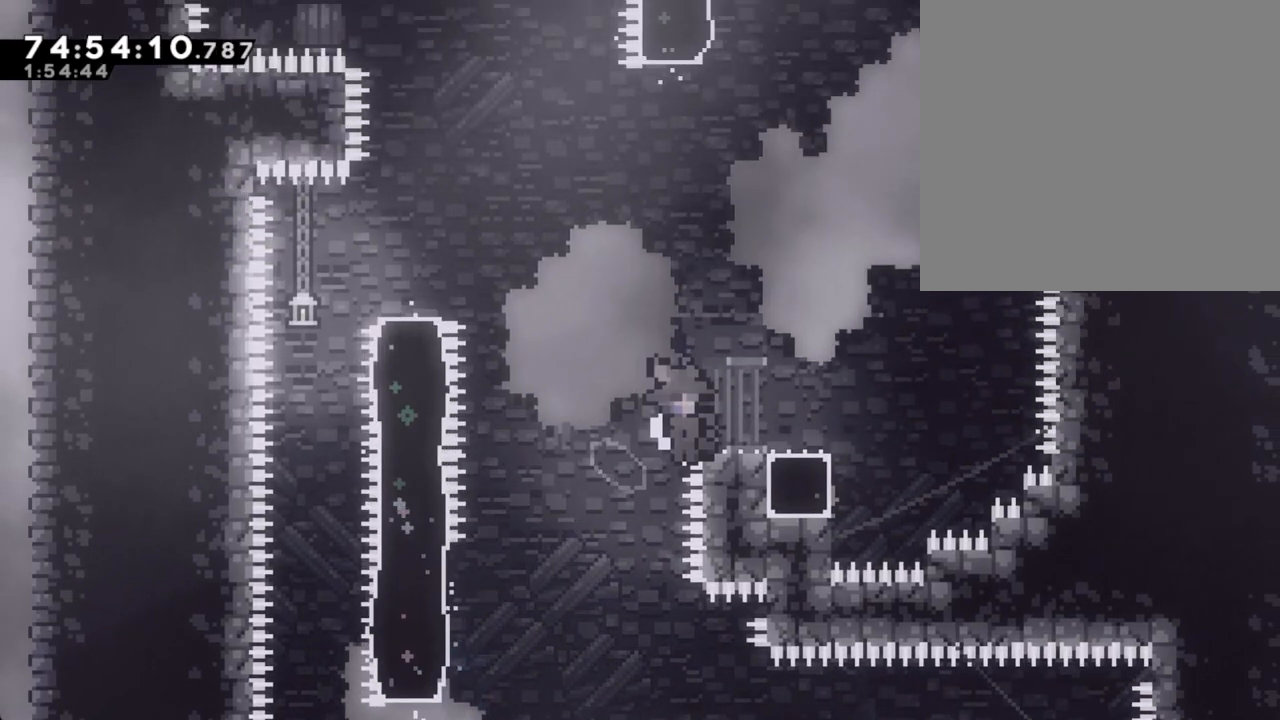
{"buttons": ["A"], "left_stick": "center", "right_stick": "center", "events": [[100, "A", "up"], [100, "left_stick", "center"], [301, "A", "down"], [419, "A", "up"], [502, "A", "down"]]}
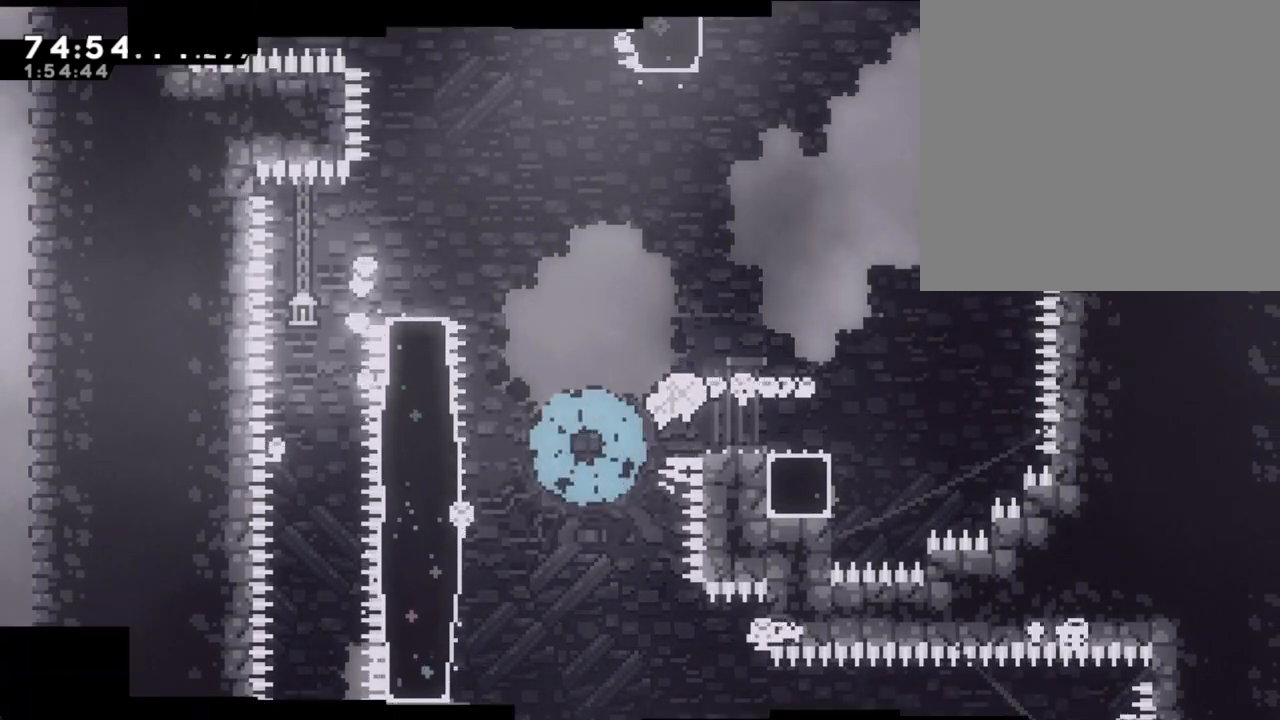
{"buttons": [], "left_stick": "center", "right_stick": "center", "events": [[118, "A", "up"]]}
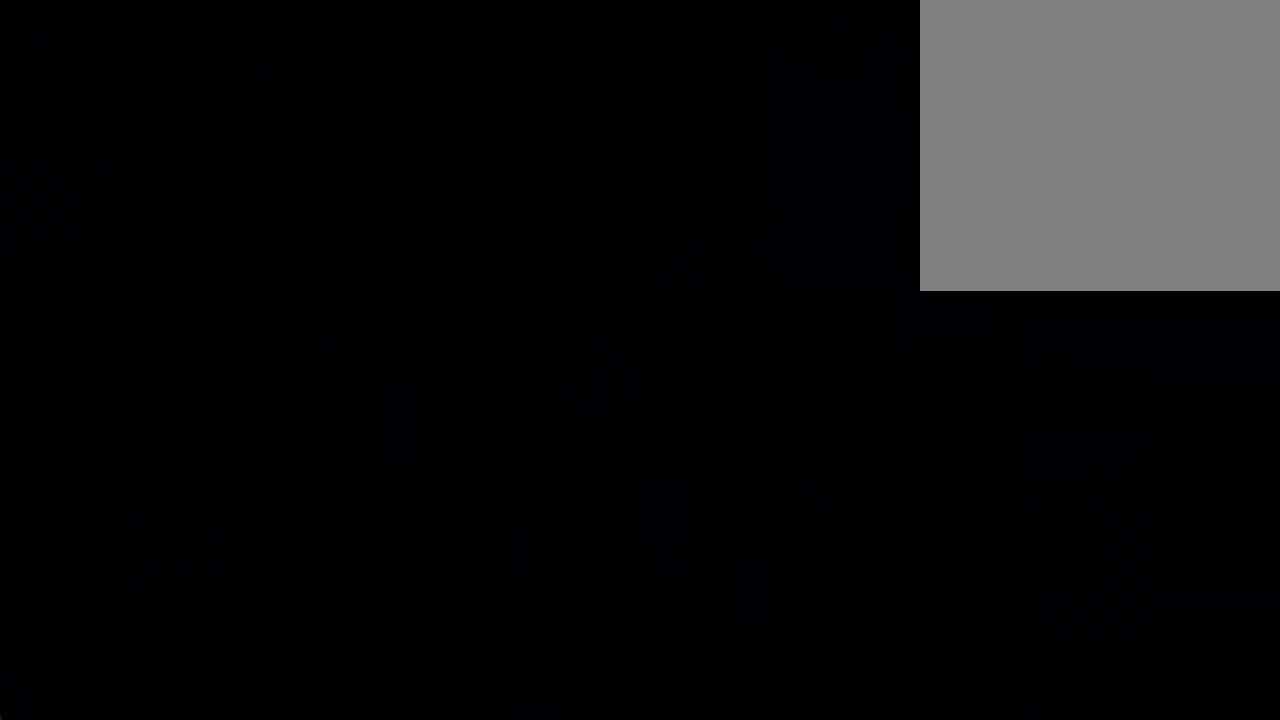
{"buttons": [], "left_stick": "center", "right_stick": "center", "events": []}
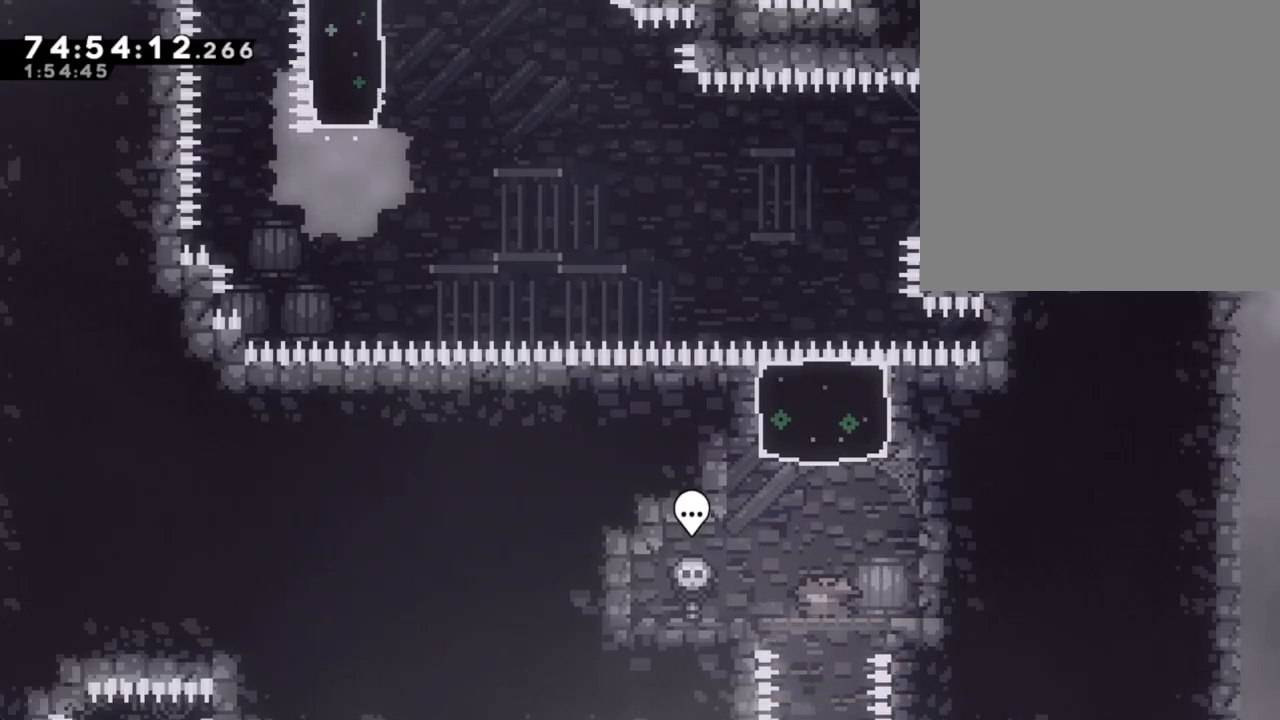
{"buttons": [], "left_stick": "center", "right_stick": "center", "events": [[17, "A", "down"], [84, "left_stick", "right"], [201, "A", "up"], [251, "X", "down"], [251, "left_stick", "up"], [452, "X", "up"], [502, "left_stick", "center"]]}
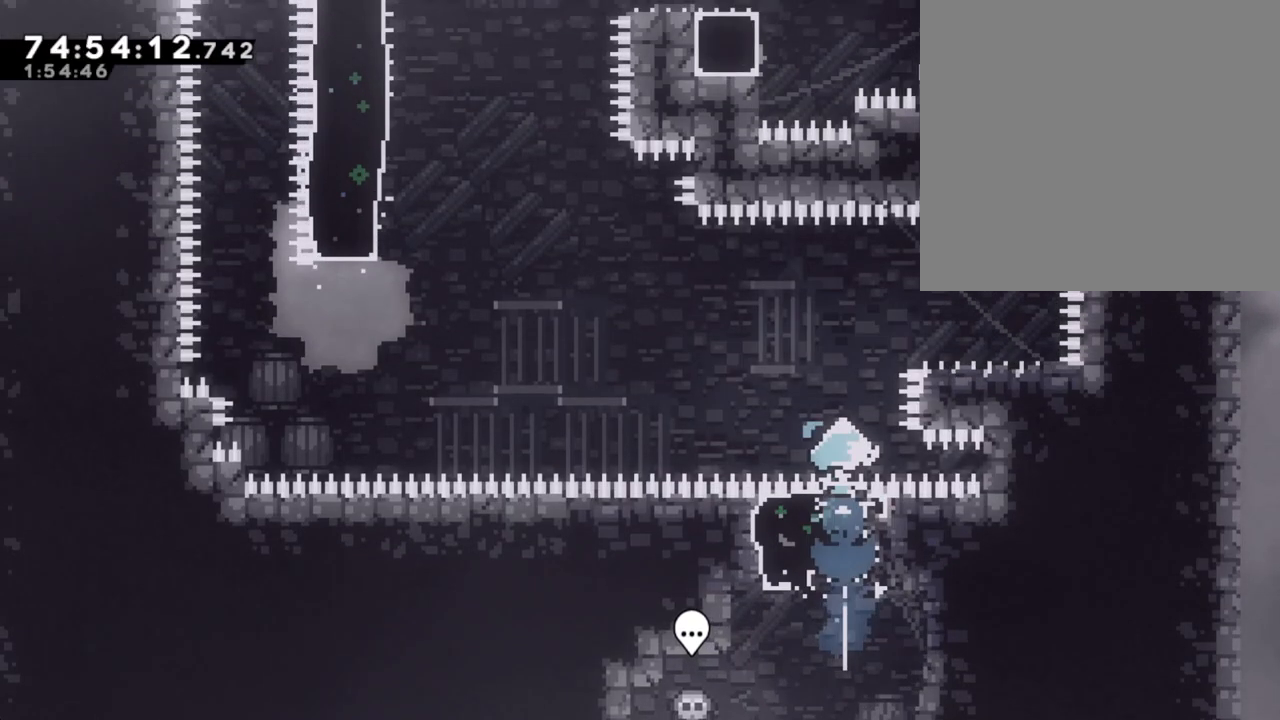
{"buttons": [], "left_stick": "right", "right_stick": "center", "events": [[151, "left_stick", "right"]]}
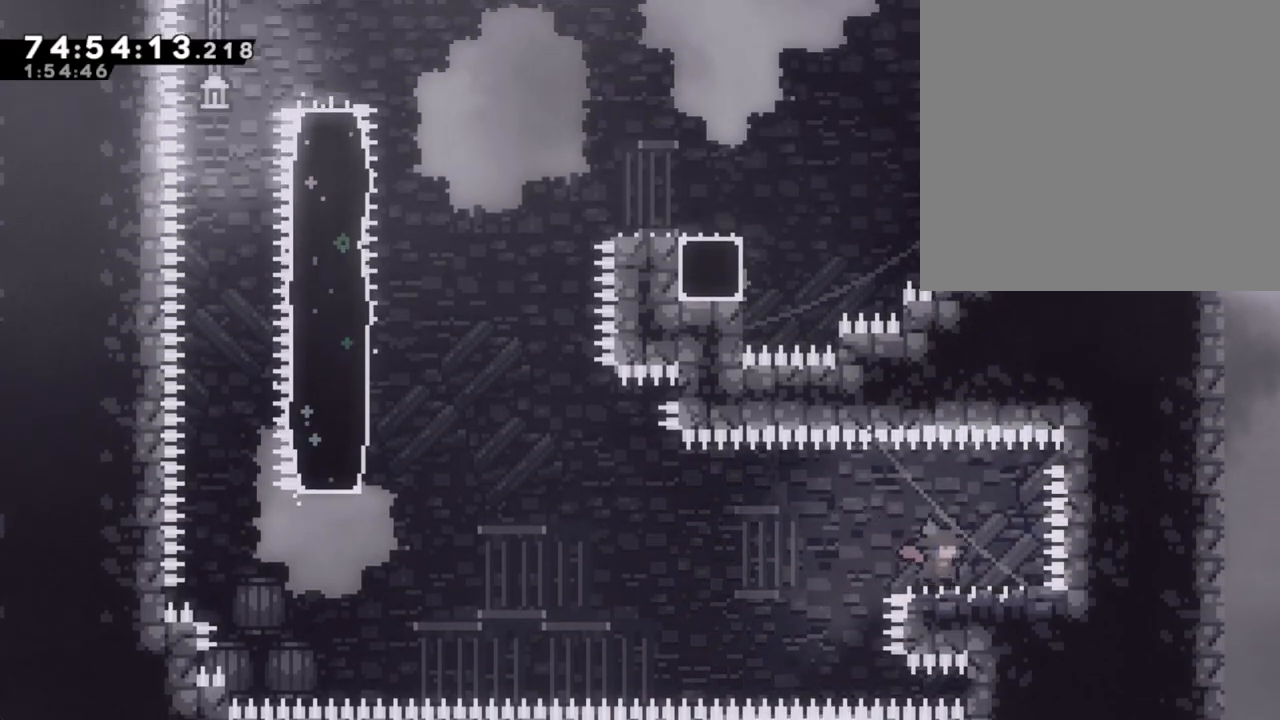
{"buttons": [], "left_stick": "down-left", "right_stick": "center", "events": [[151, "left_stick", "center"], [318, "left_stick", "down-left"], [369, "X", "down"], [503, "X", "up"]]}
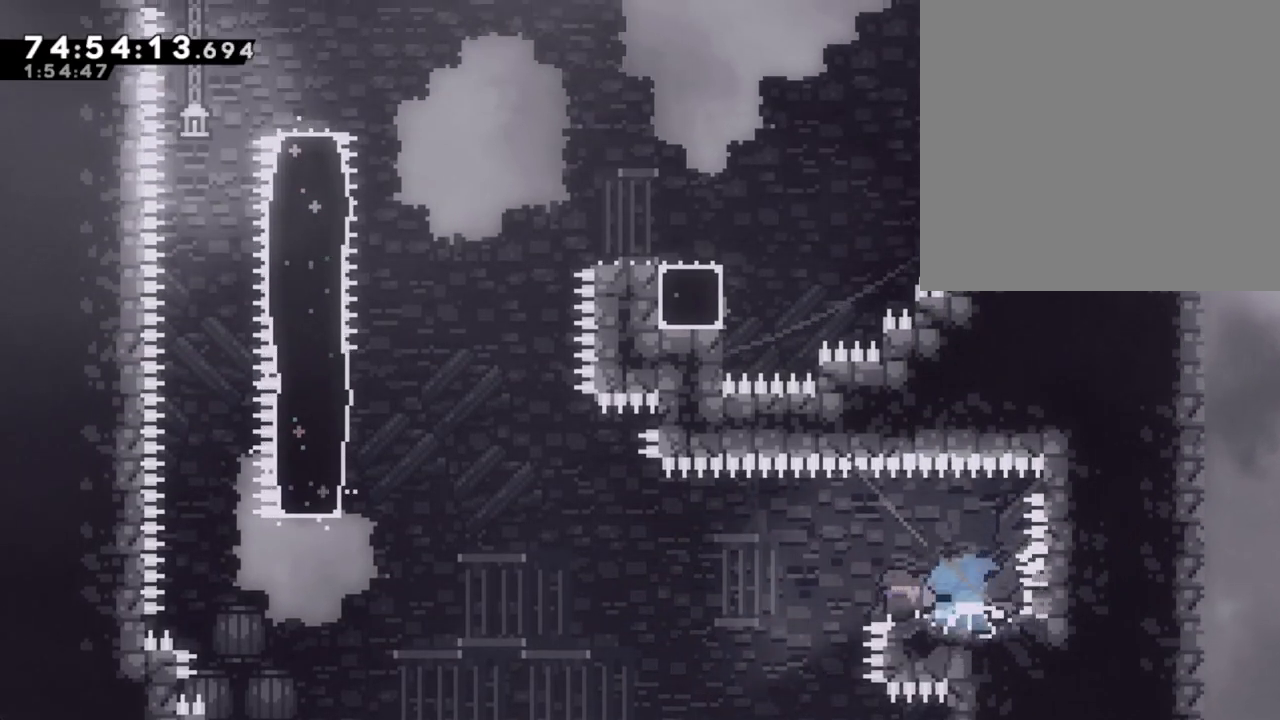
{"buttons": [], "left_stick": "left", "right_stick": "center", "events": [[67, "A", "down"], [83, "left_stick", "left"], [502, "A", "up"]]}
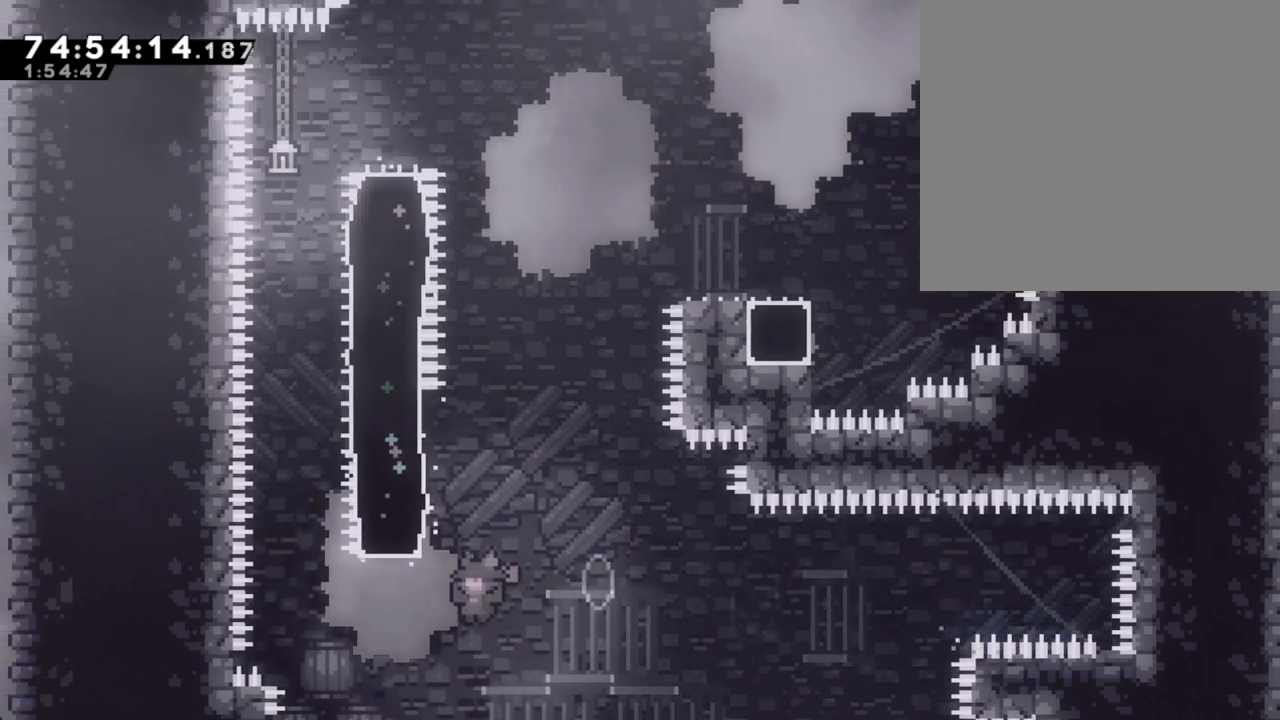
{"buttons": ["A"], "left_stick": "right", "right_stick": "center", "events": [[17, "left_stick", "up"], [51, "X", "down"], [168, "X", "up"], [268, "A", "down"], [285, "left_stick", "up-right"], [486, "left_stick", "right"]]}
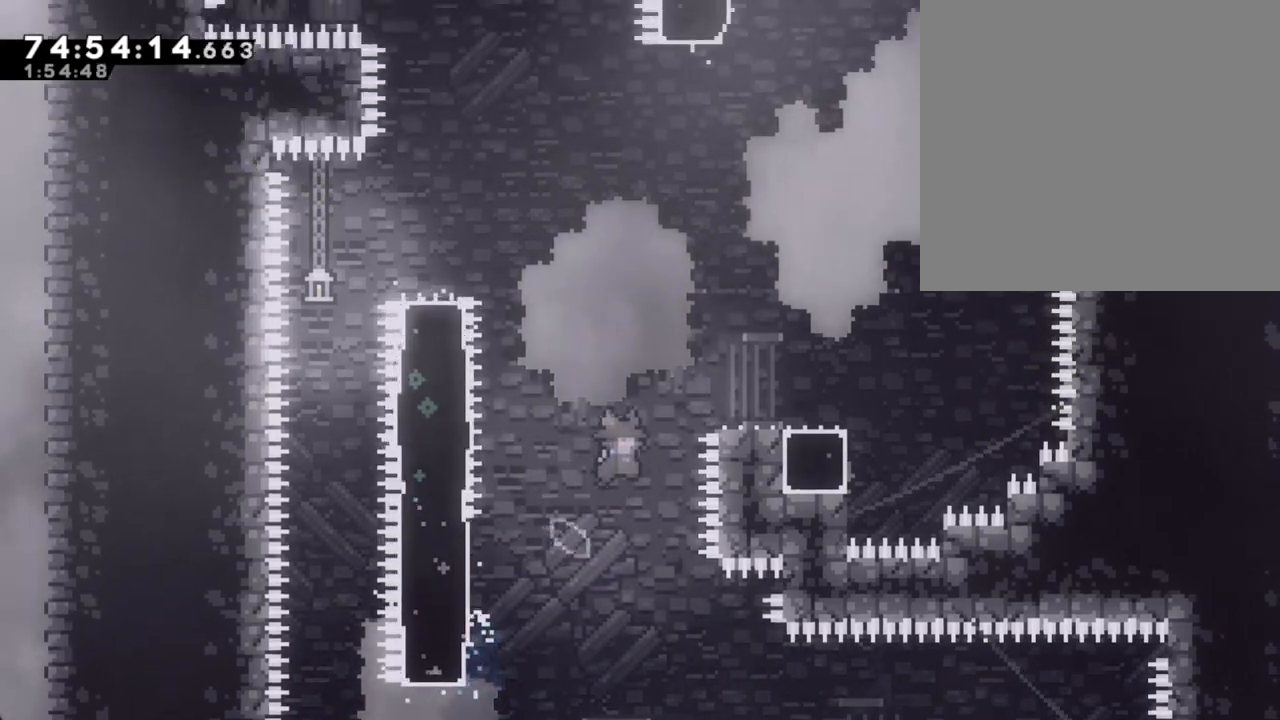
{"buttons": [], "left_stick": "right", "right_stick": "center", "events": [[469, "A", "up"]]}
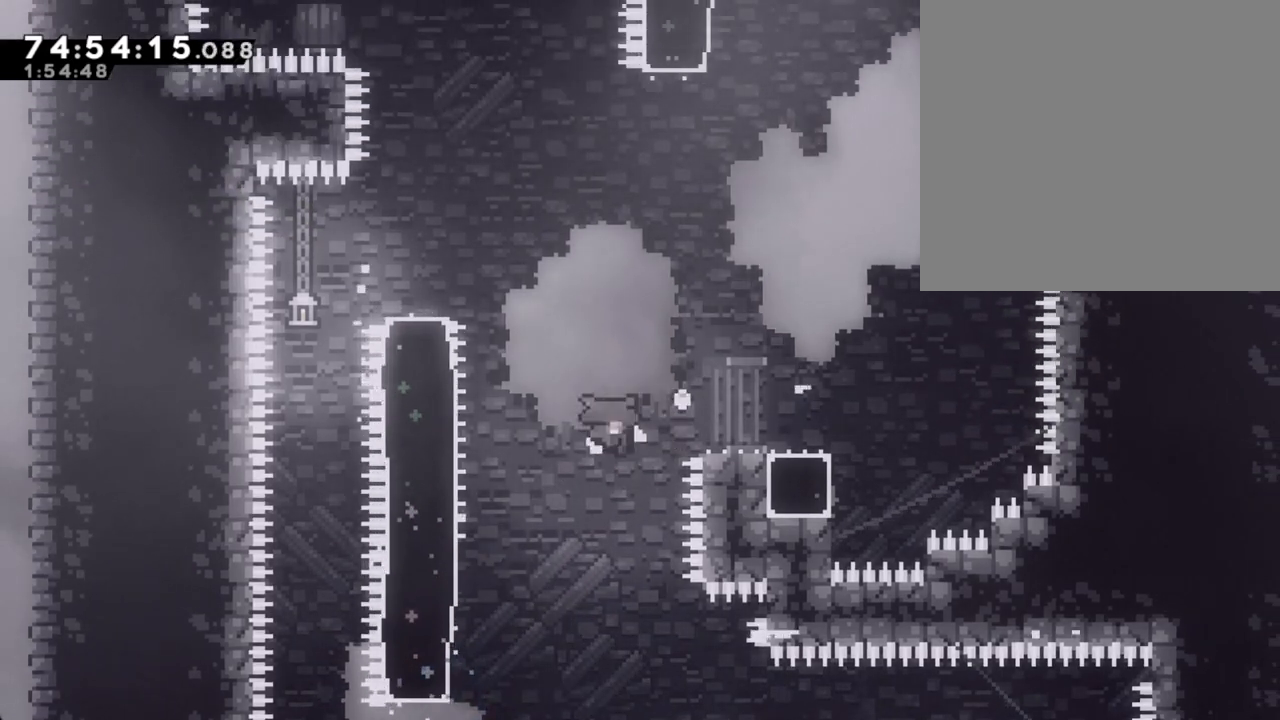
{"buttons": [], "left_stick": "center", "right_stick": "center", "events": [[50, "A", "down"], [67, "left_stick", "center"], [184, "A", "up"], [251, "A", "down"], [368, "A", "up"]]}
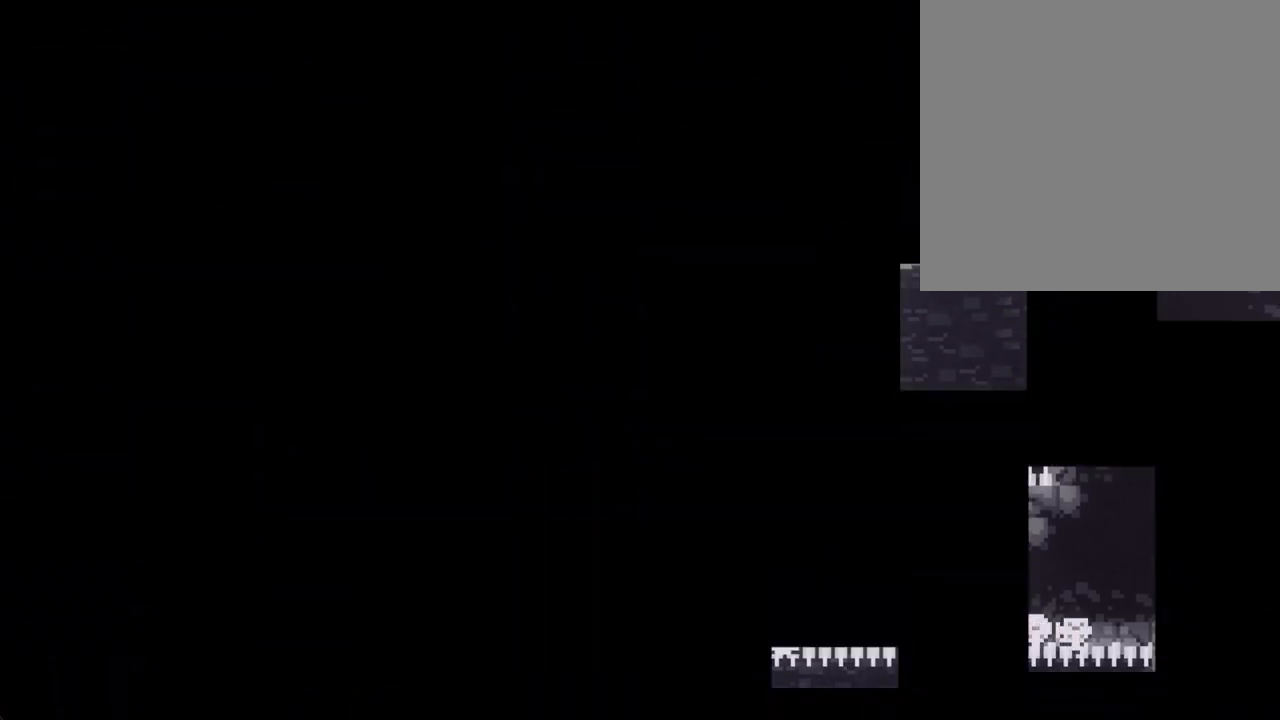
{"buttons": [], "left_stick": "center", "right_stick": "center", "events": []}
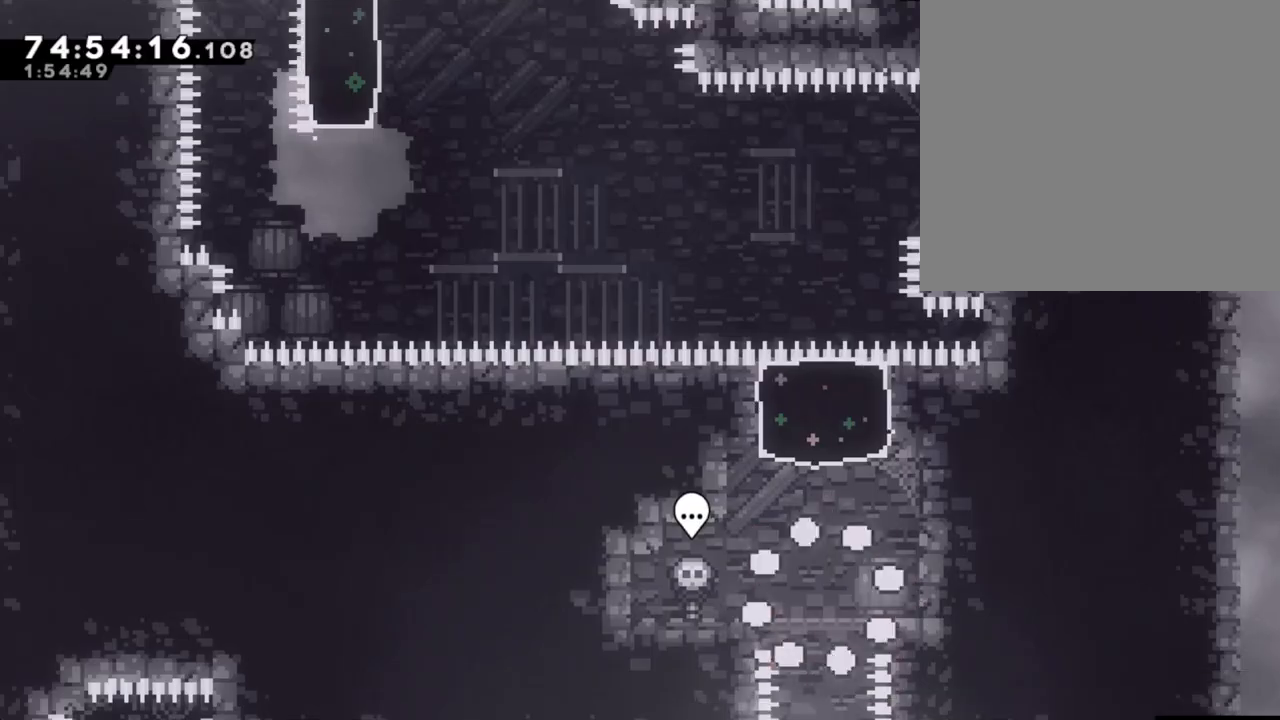
{"buttons": ["X"], "left_stick": "up", "right_stick": "center", "events": [[235, "A", "down"], [302, "left_stick", "right"], [385, "A", "up"], [436, "X", "down"], [436, "left_stick", "up"]]}